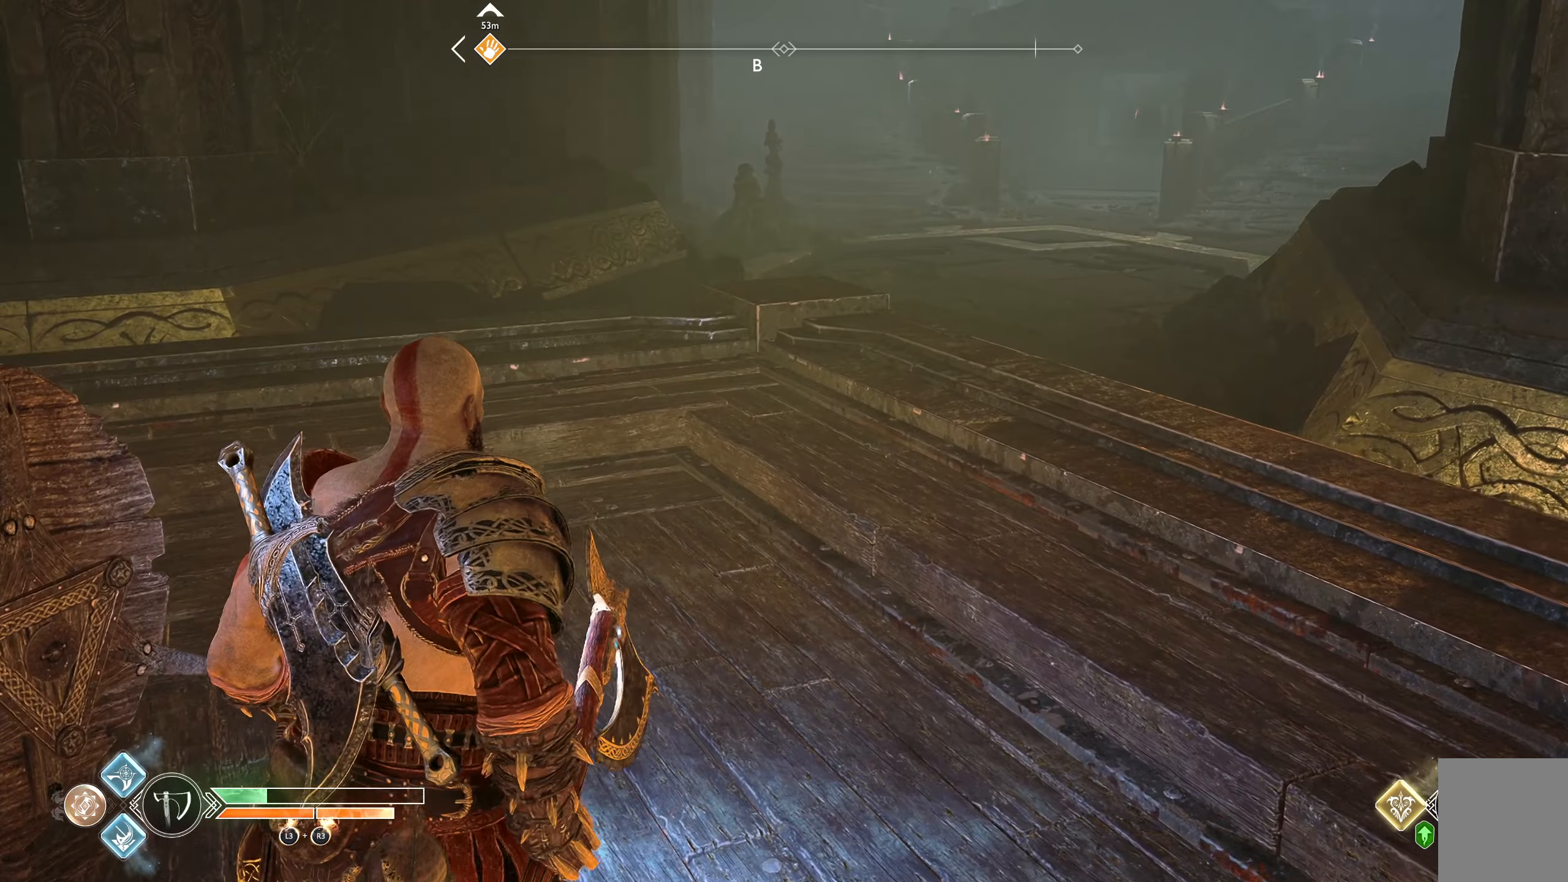
Gameplay with a controller (Xbox layout); each line is a JSON object with the inputs held at the frame after it. "button_events" lists button changes between this image and that frame as [ms after this image, input, new state], when the widget could be followed in between (sticks are given only as held states).
{"buttons": [], "left_stick": "center", "right_stick": "right", "button_events": []}
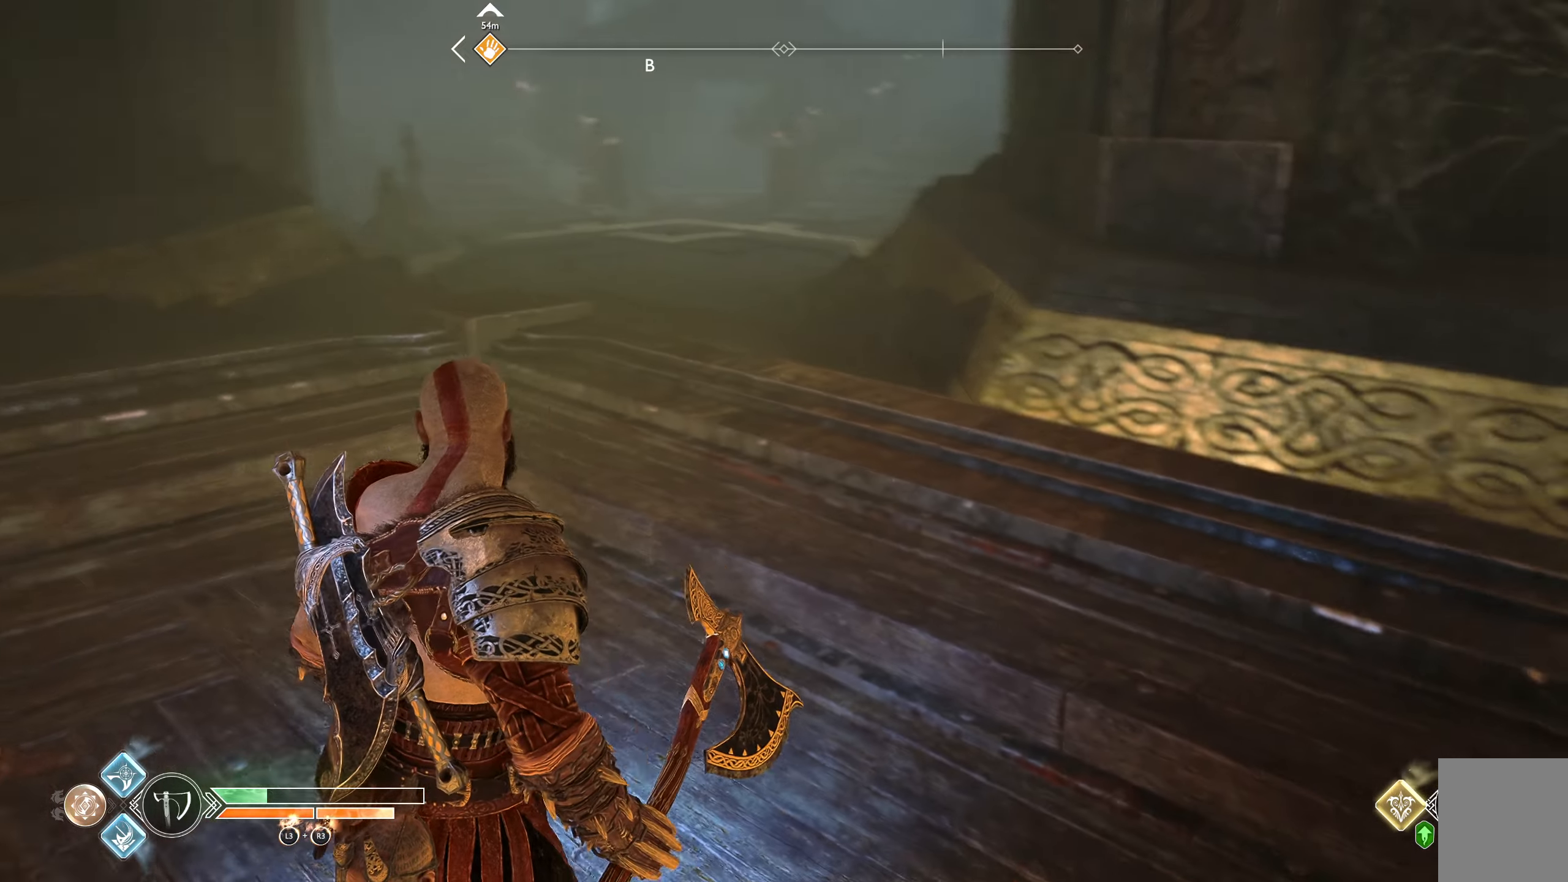
{"buttons": [], "left_stick": "center", "right_stick": "center", "button_events": []}
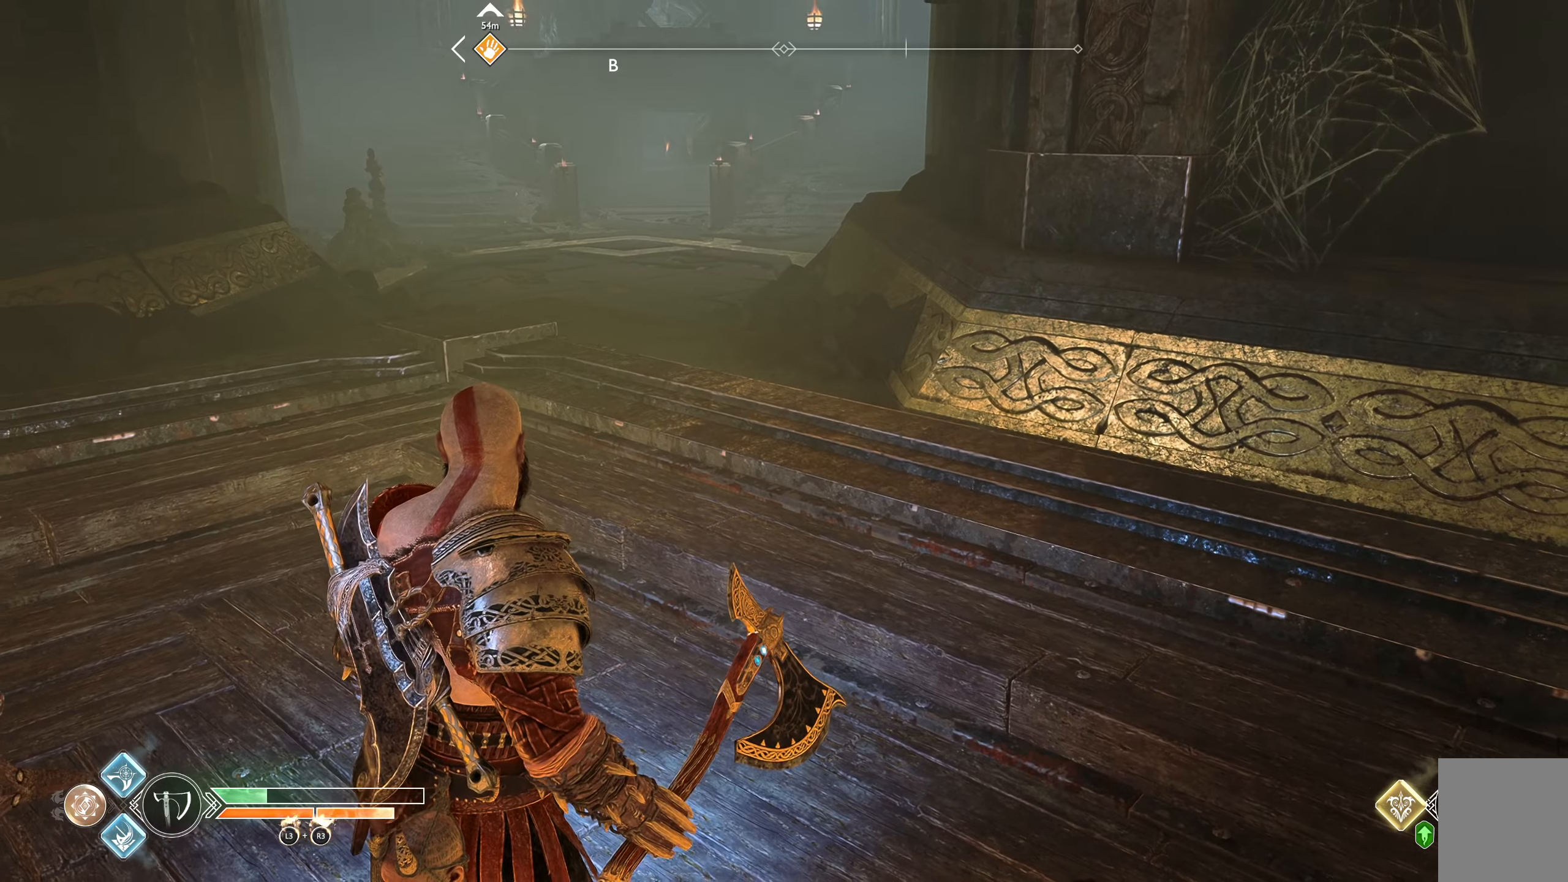
{"buttons": [], "left_stick": "center", "right_stick": "center", "button_events": []}
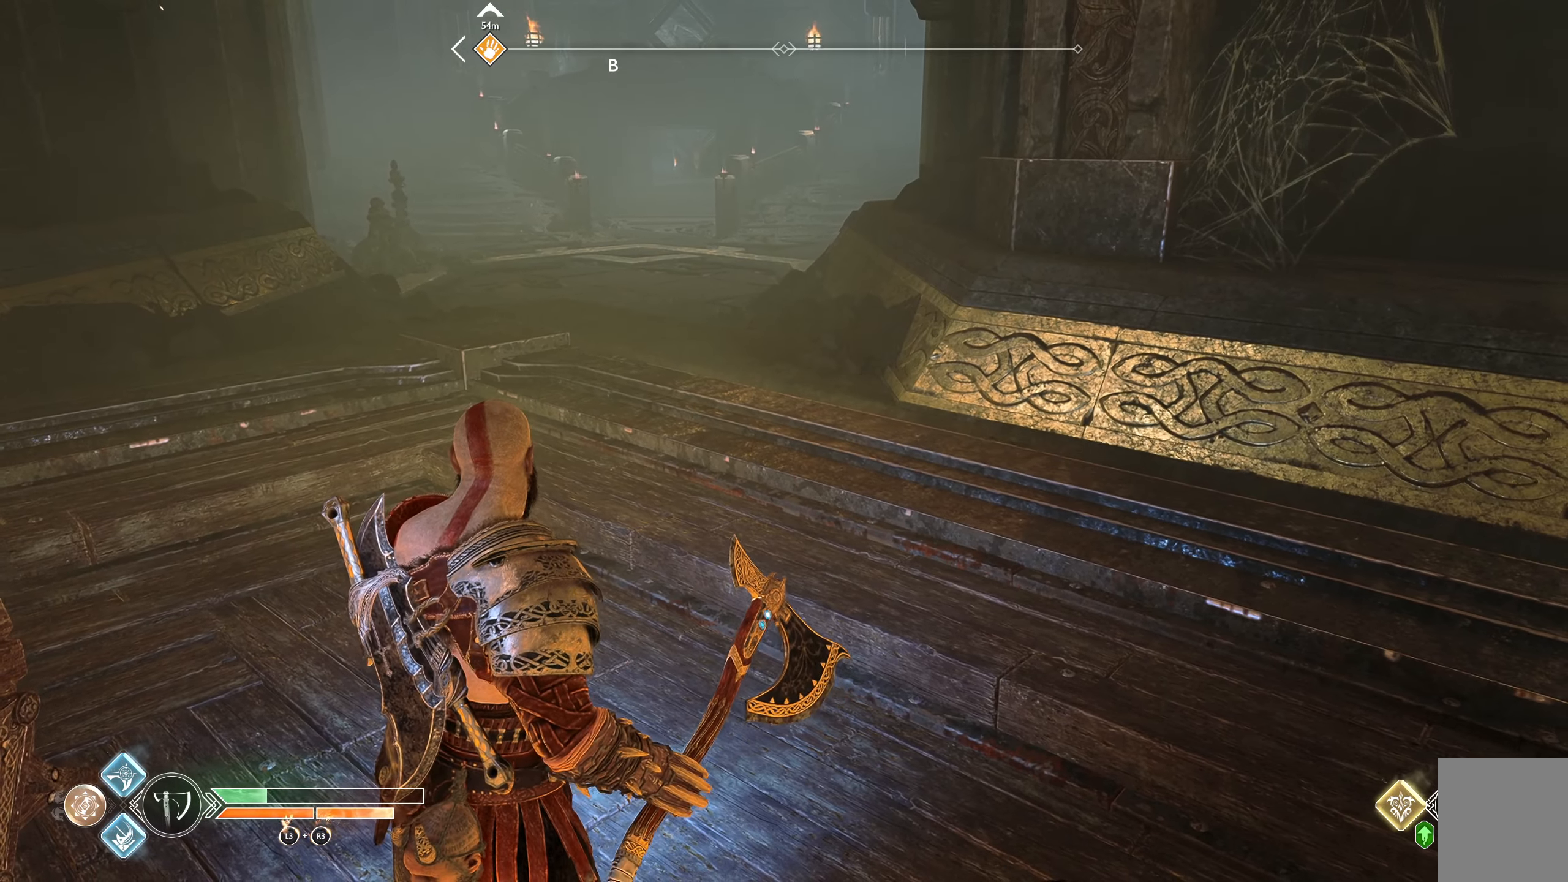
{"buttons": [], "left_stick": "up-left", "right_stick": "center", "button_events": []}